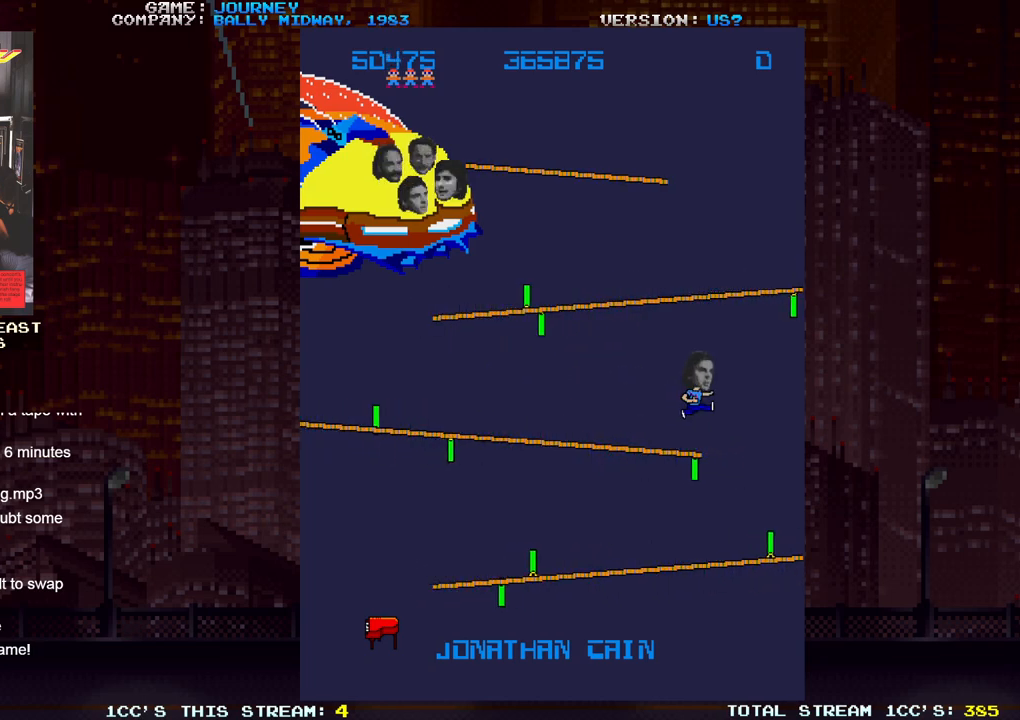
Gameplay with a controller (arcade stick); each line is a JSON object with the inputs held at the frame after it (dt_ms = milliseconds from this image to that frame). "events" lists button and stick changes between this image and that frame as [ms after this image, input, new state], when the widget could be followed in between. Not read: L3 R3.
{"dt_ms": 500, "buttons": [], "left_stick": "left", "events": [[300, "left_stick", "left"]]}
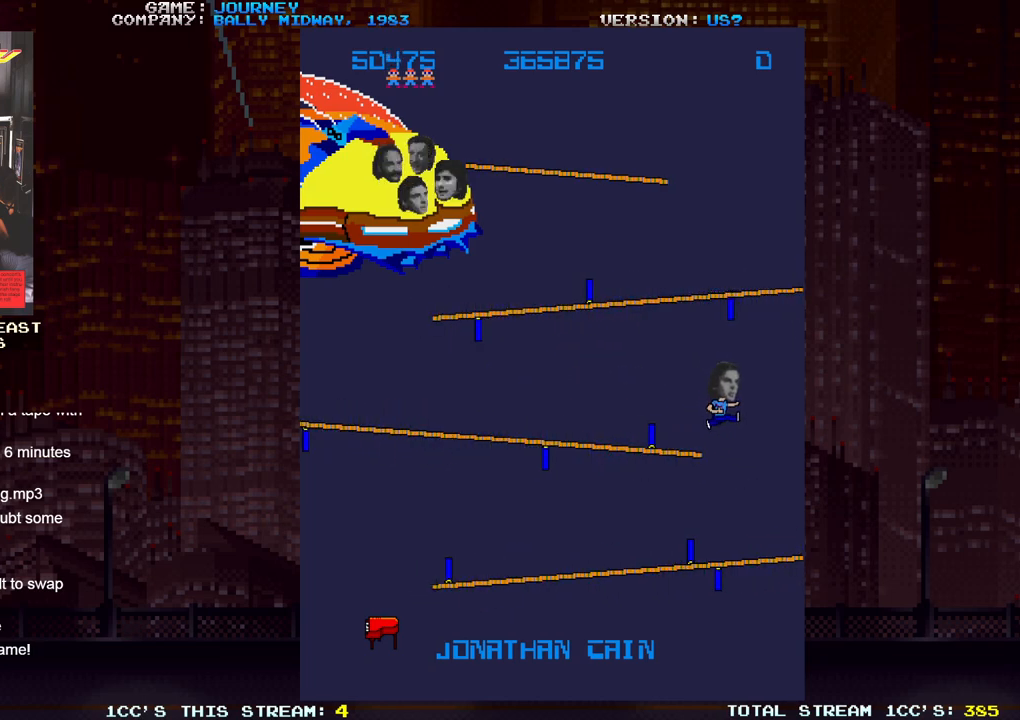
{"dt_ms": 500, "buttons": [], "left_stick": "right", "events": [[217, "left_stick", "center"], [300, "left_stick", "right"]]}
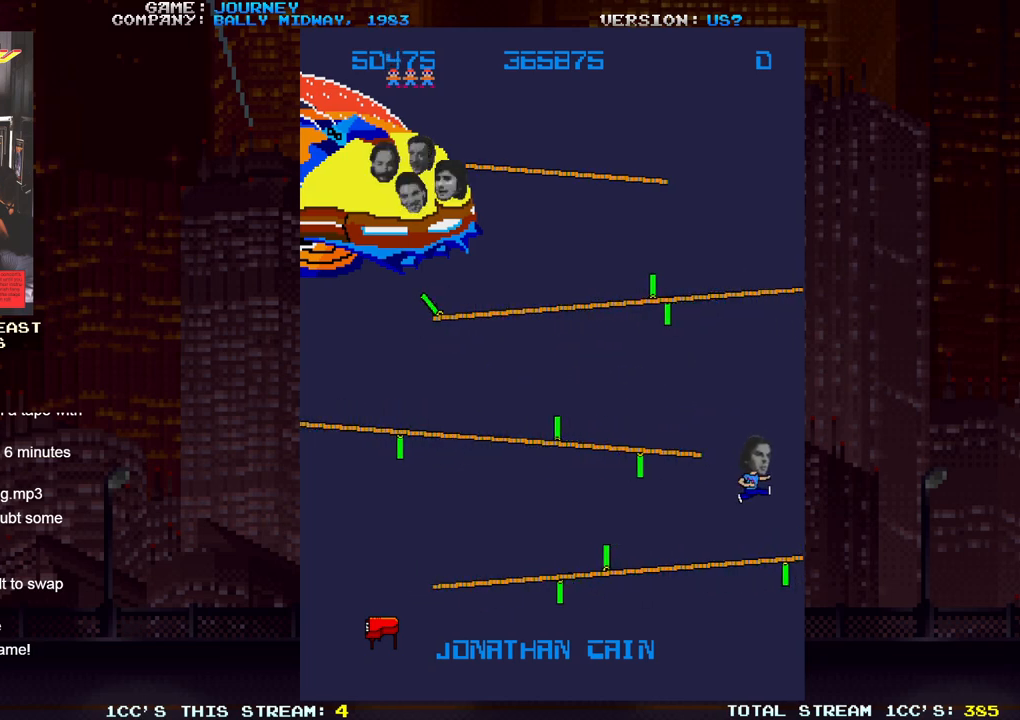
{"dt_ms": 500, "buttons": [], "left_stick": "center", "events": [[167, "left_stick", "center"]]}
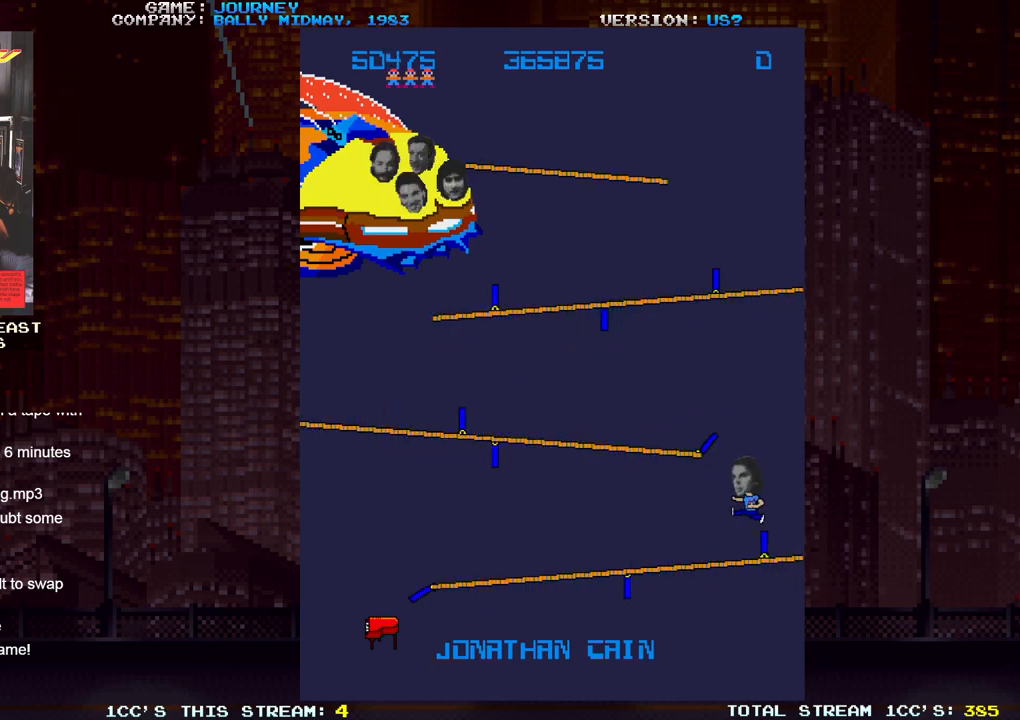
{"dt_ms": 500, "buttons": [], "left_stick": "center", "events": [[367, "left_stick", "left"], [467, "left_stick", "center"]]}
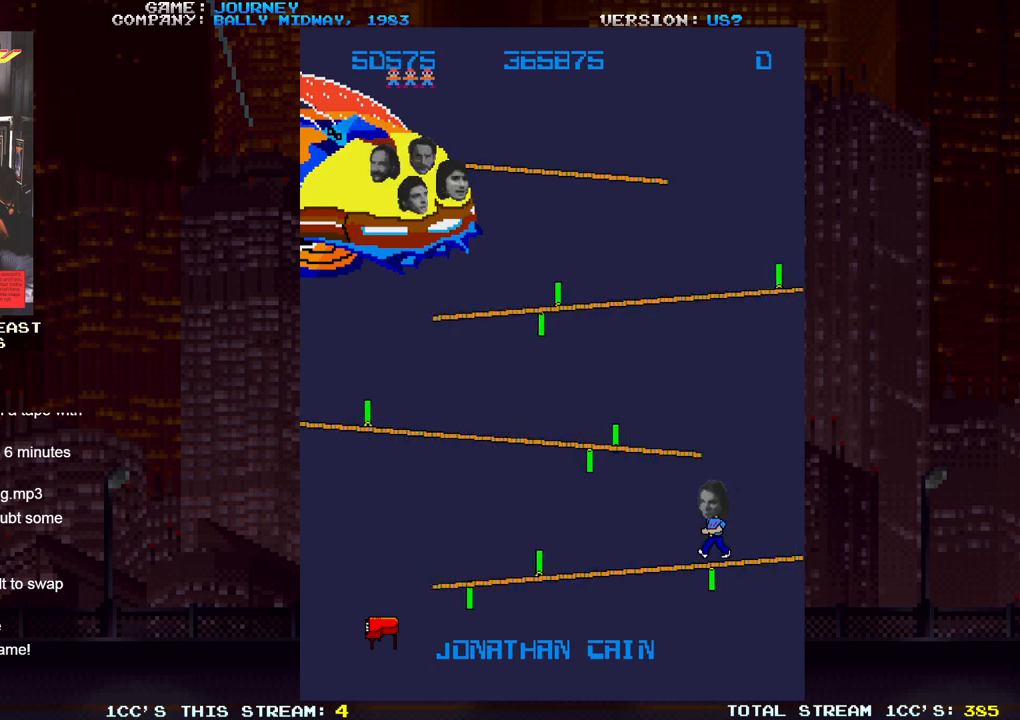
{"dt_ms": 500, "buttons": [], "left_stick": "center", "events": []}
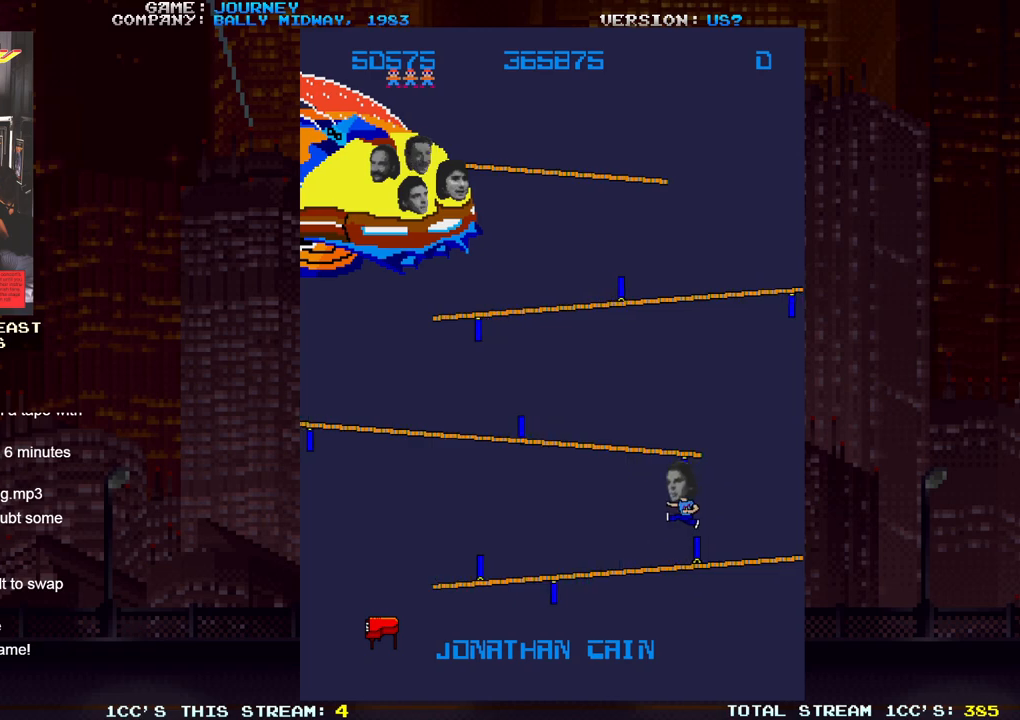
{"dt_ms": 1000, "buttons": [], "left_stick": "center"}
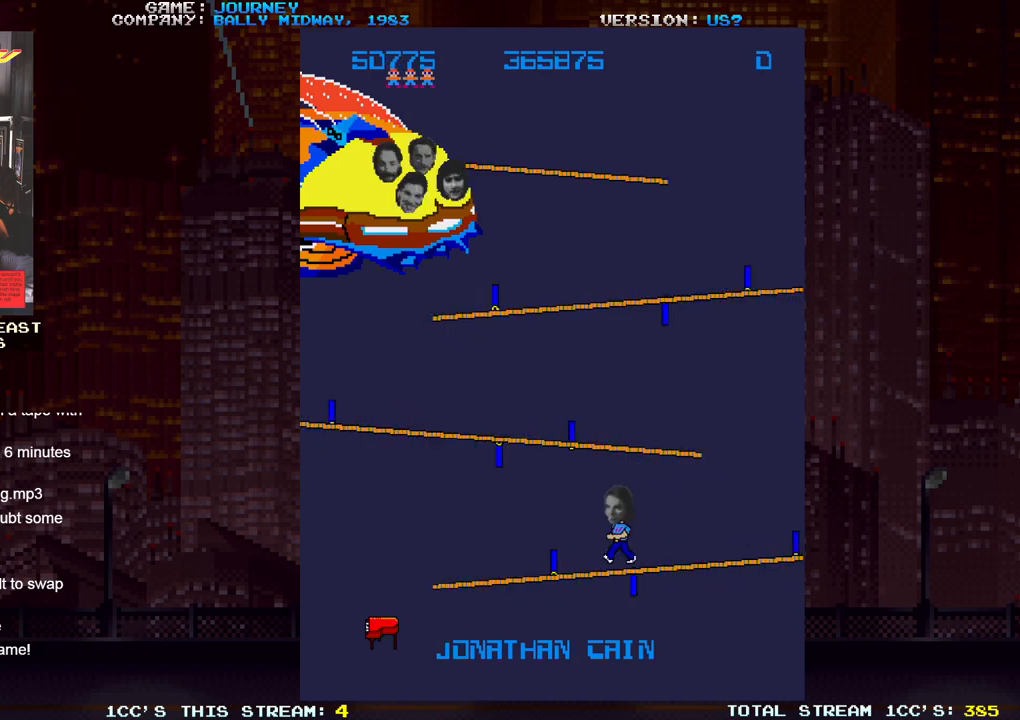
{"dt_ms": 500, "buttons": [], "left_stick": "center"}
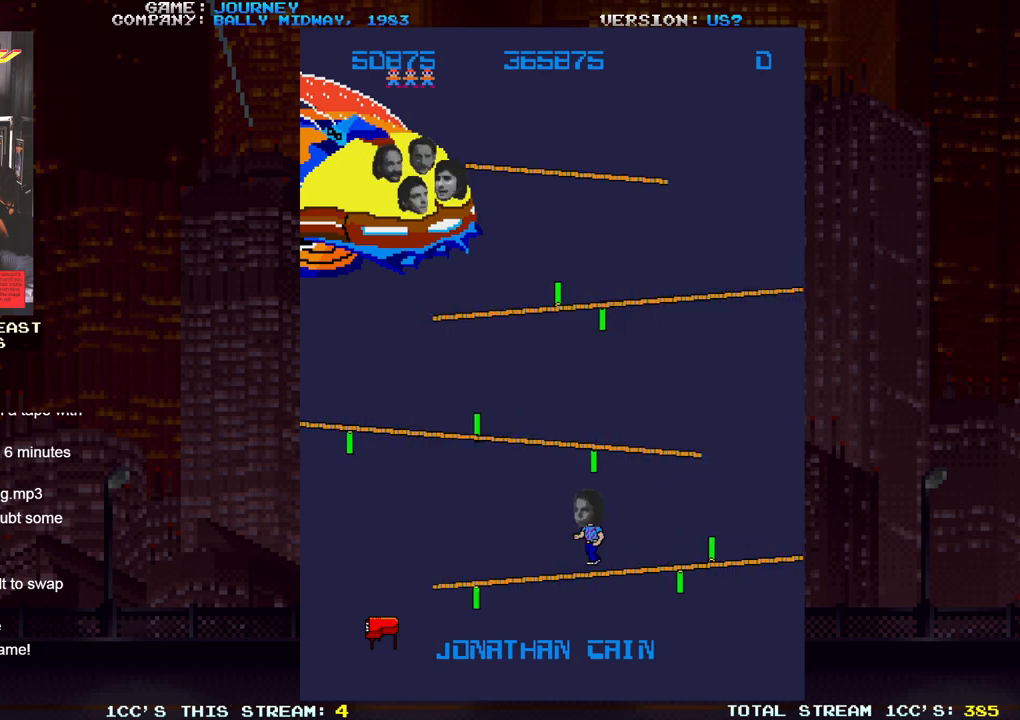
{"dt_ms": 500, "buttons": [], "left_stick": "center", "events": []}
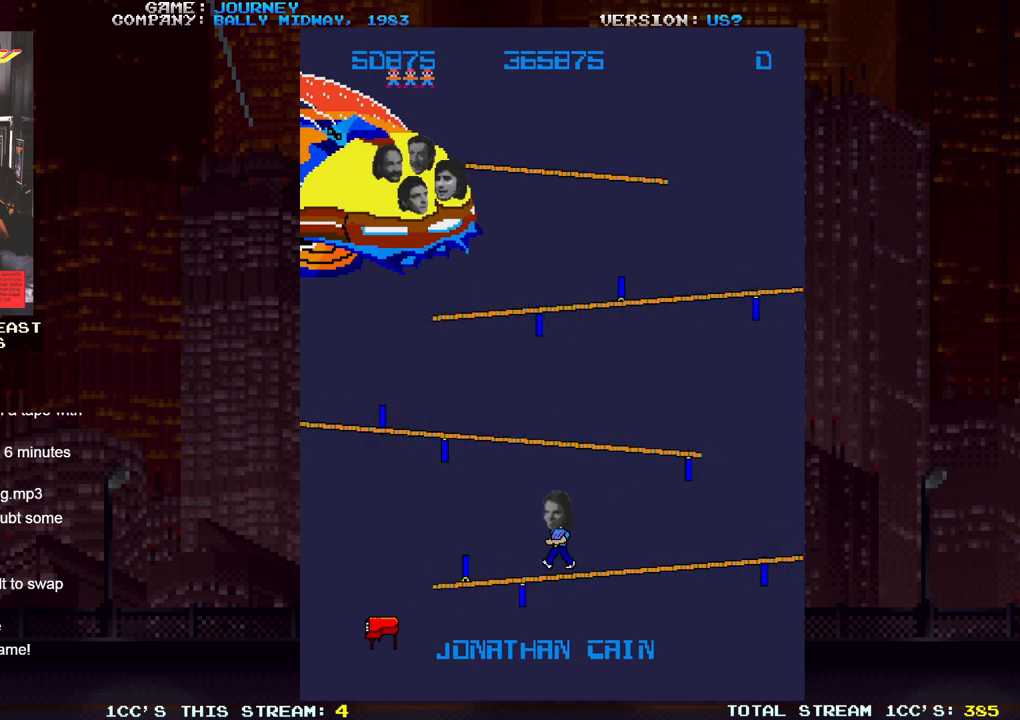
{"dt_ms": 500, "buttons": [], "left_stick": "center"}
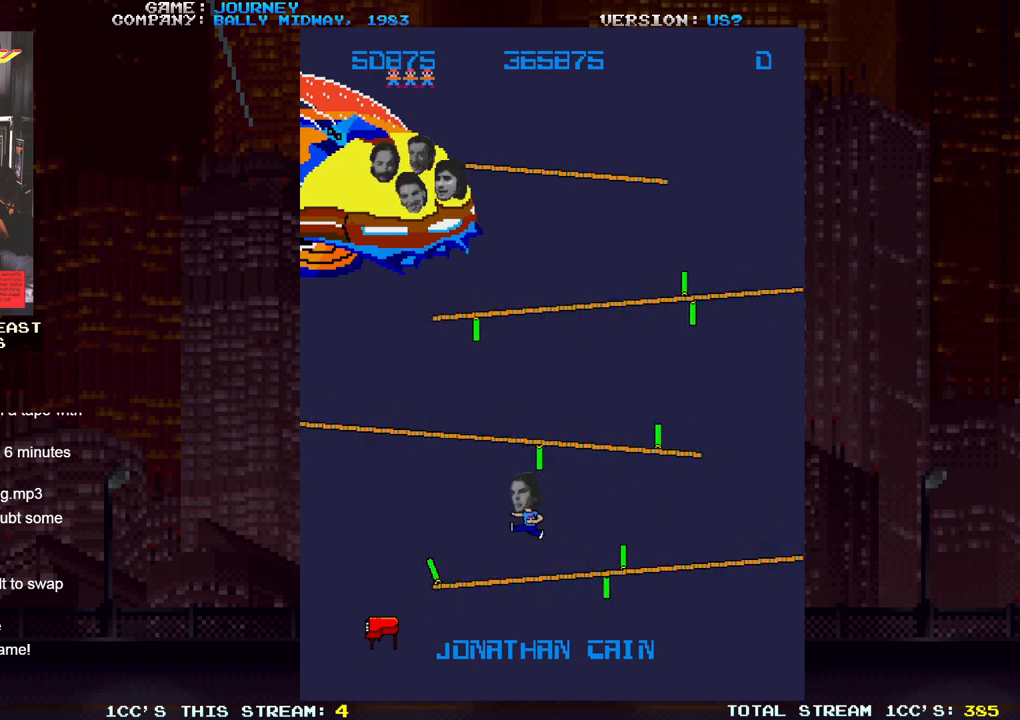
{"dt_ms": 500, "buttons": [], "left_stick": "center", "events": []}
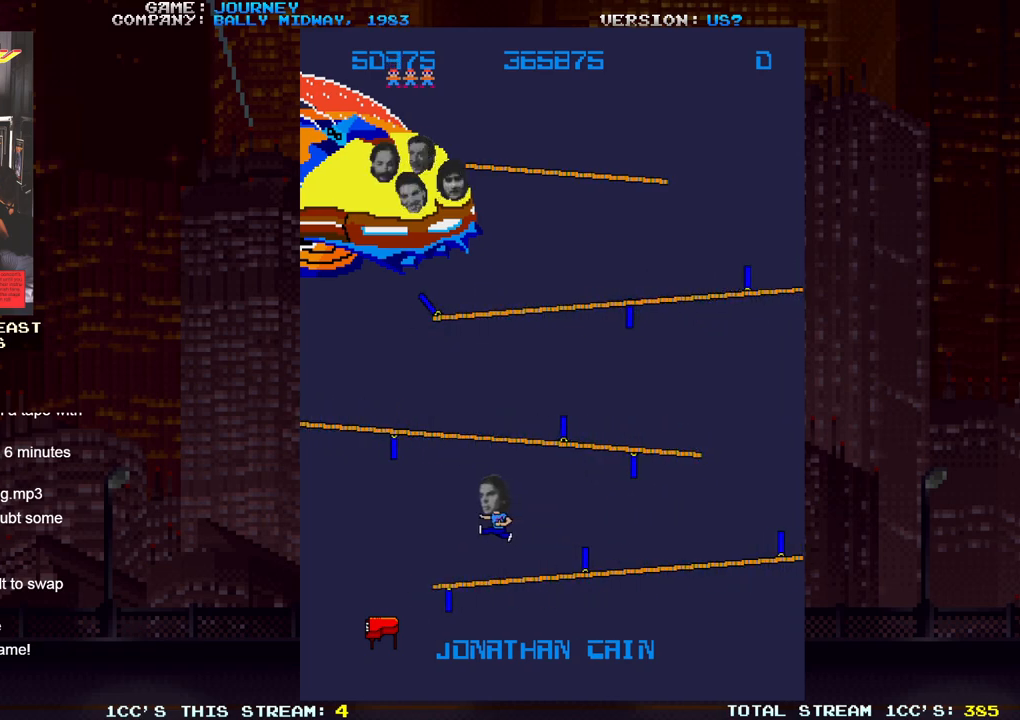
{"dt_ms": 500, "buttons": [], "left_stick": "center", "events": []}
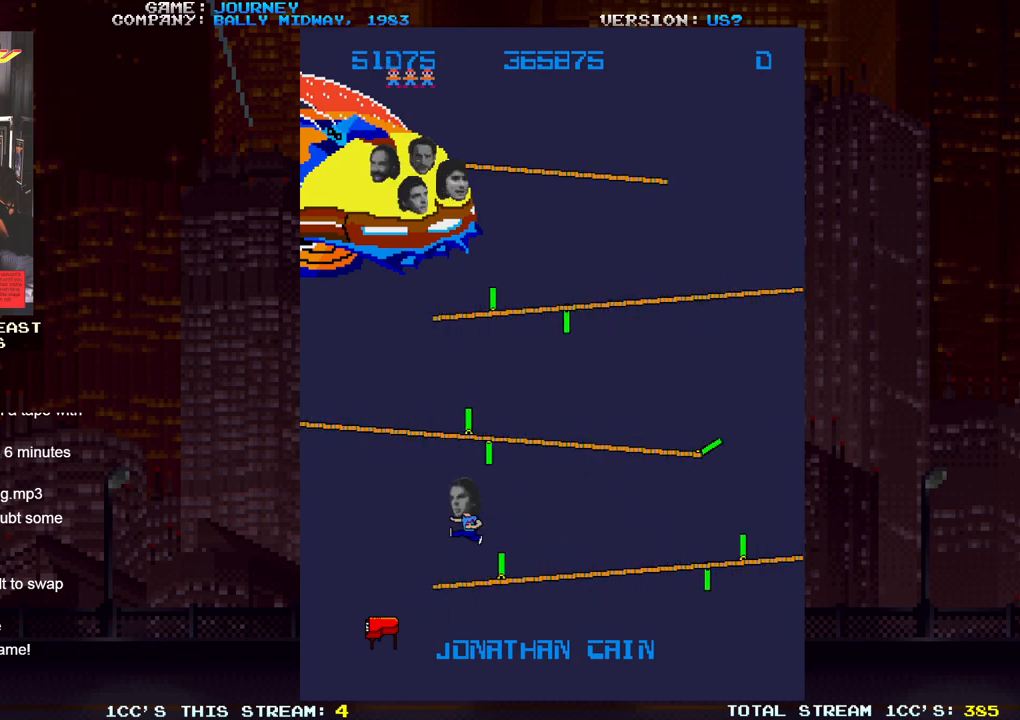
{"dt_ms": 500, "buttons": [], "left_stick": "left", "events": [[150, "left_stick", "left"]]}
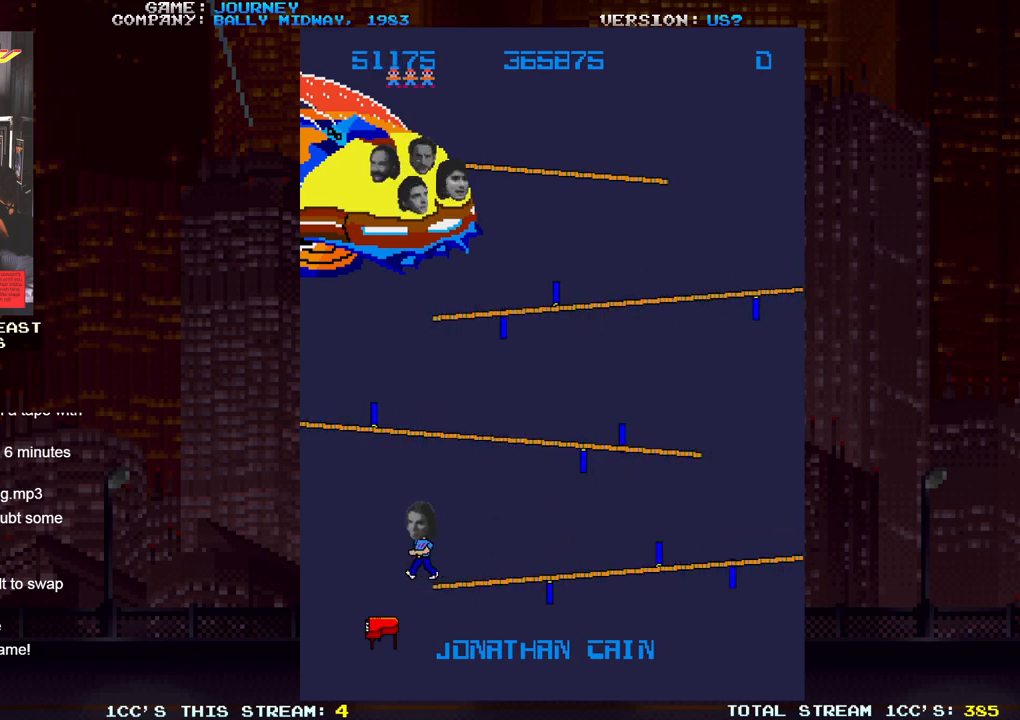
{"dt_ms": 500, "buttons": [], "left_stick": "left", "events": []}
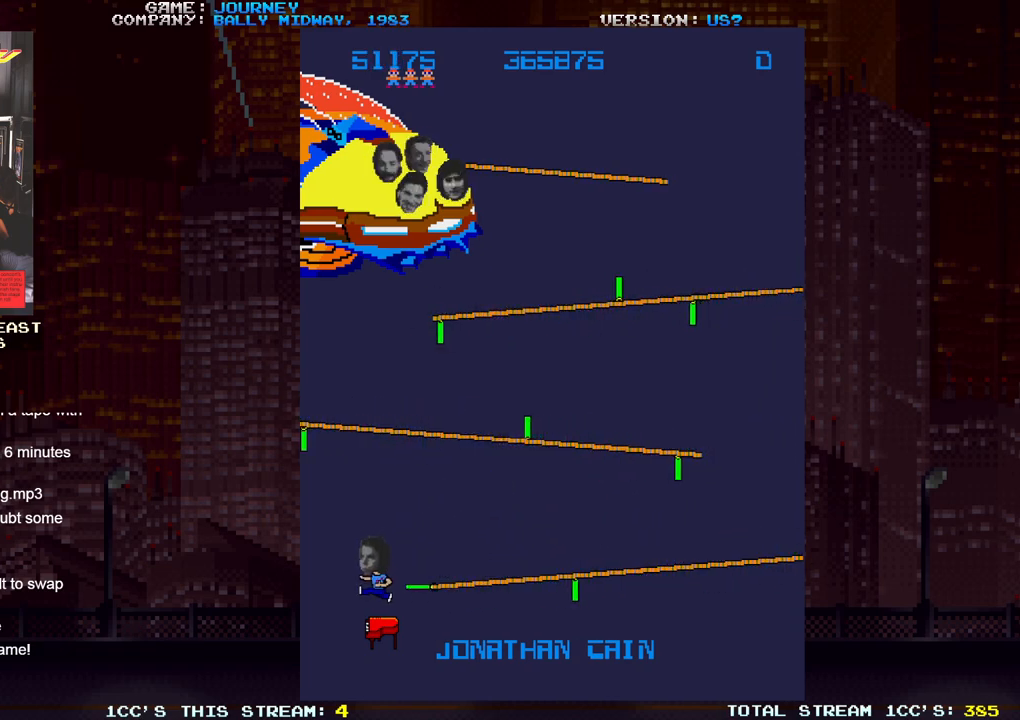
{"dt_ms": 500, "buttons": [], "left_stick": "center", "events": [[167, "left_stick", "center"]]}
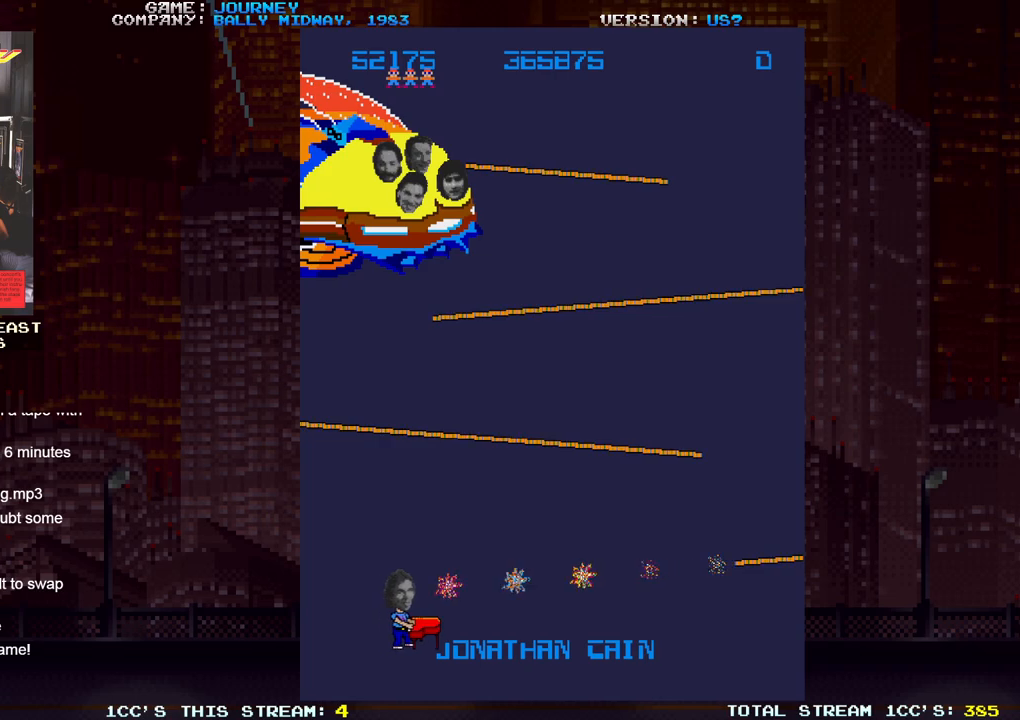
{"dt_ms": 500, "buttons": [], "left_stick": "center", "events": []}